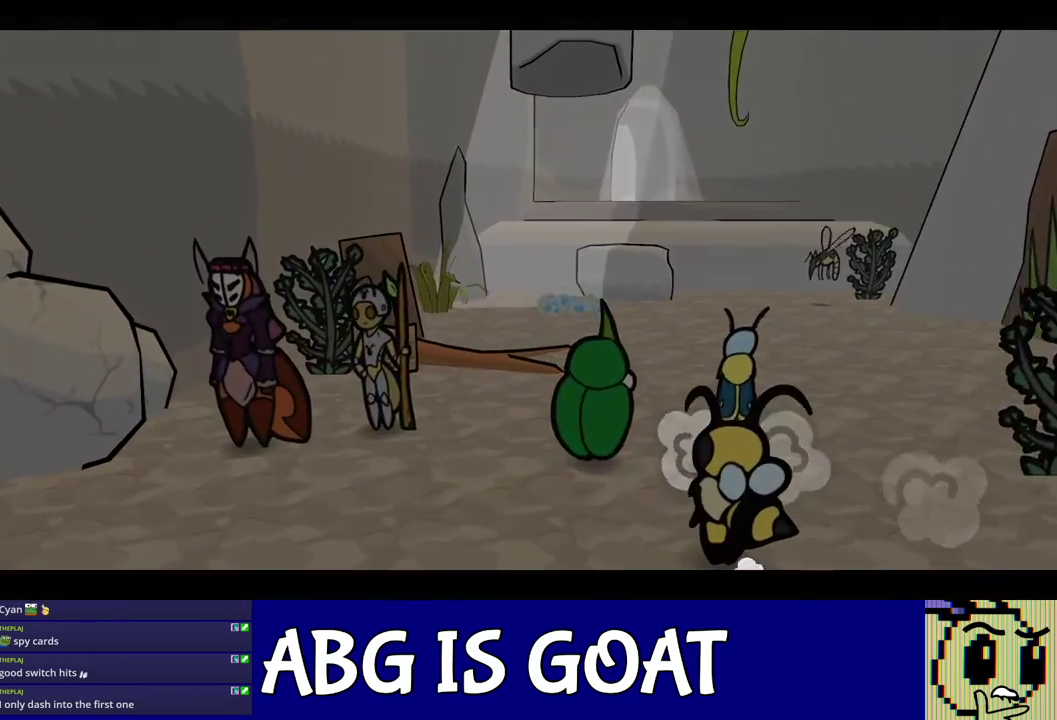
Gameplay with a controller (Nintendo layout); each line is a JSON object with the inputs held at the frame after it. "events" lists button and stick changes between this image and that frame as [ms after this image, input, new state], when the widget could be followed in between. Not read: A B L1 L3 R1 R3.
{"buttons": ["C_RIGHT"], "left_stick": "center", "events": [[17, "left_stick", "center"]]}
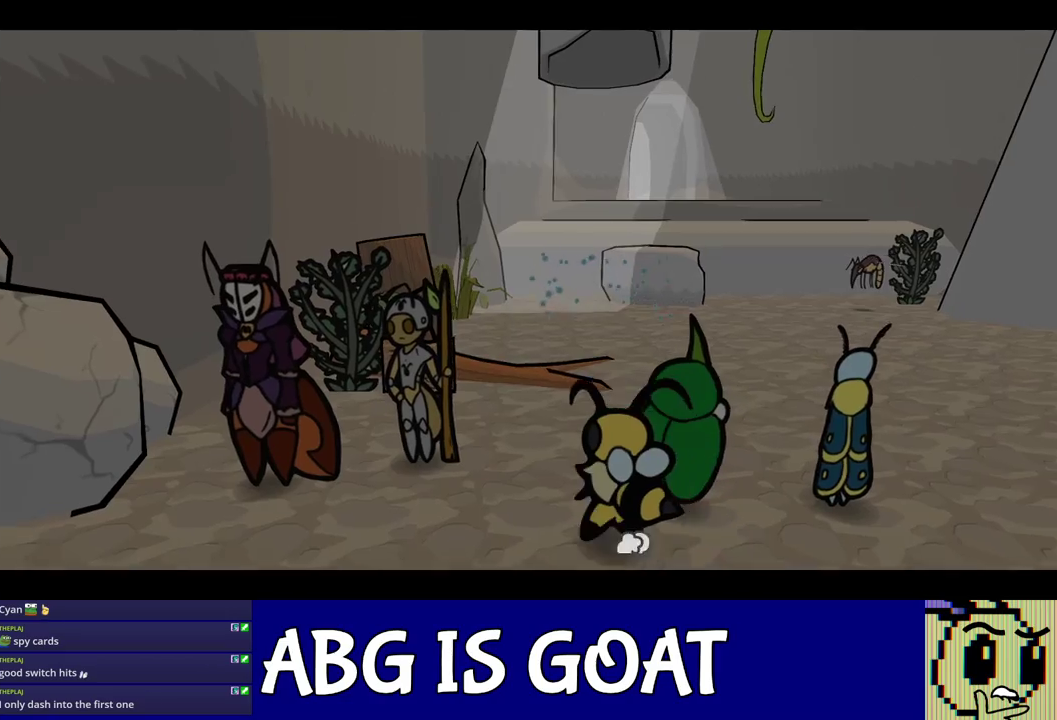
{"buttons": ["C_RIGHT"], "left_stick": "center", "events": []}
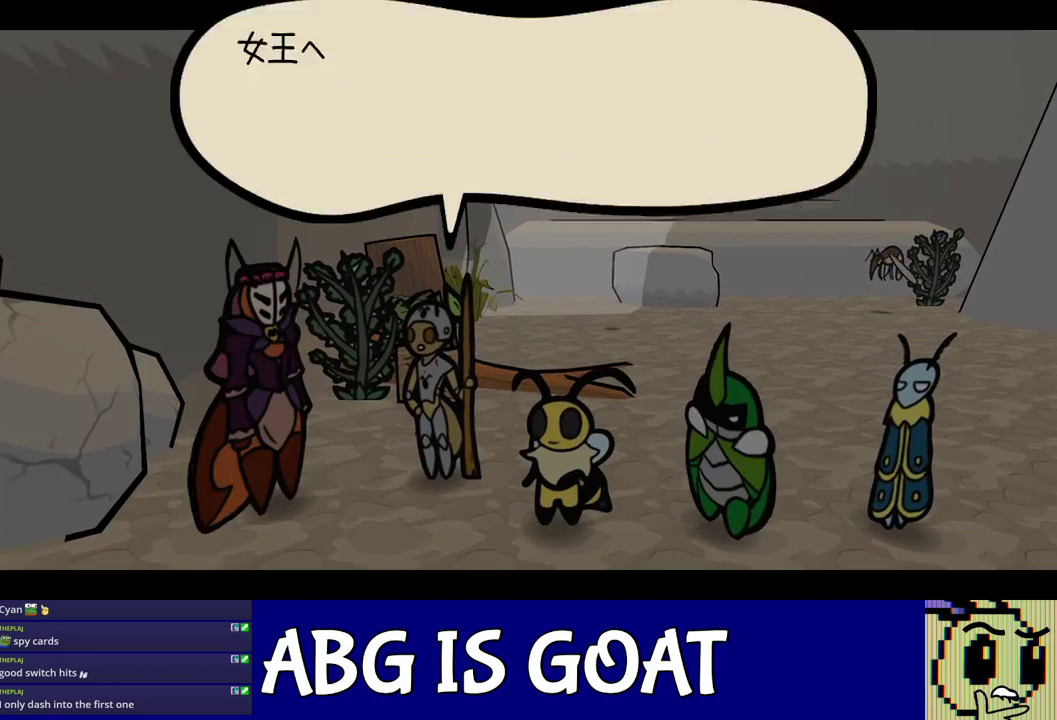
{"buttons": ["C_RIGHT"], "left_stick": "center", "events": []}
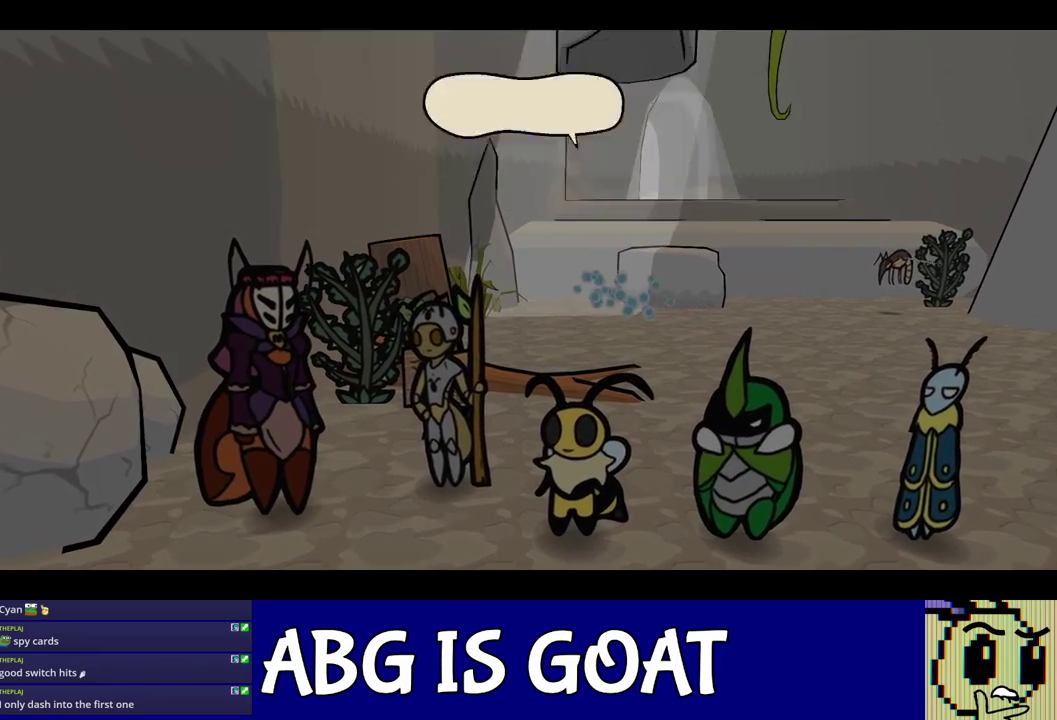
{"buttons": ["C_RIGHT"], "left_stick": "center", "events": []}
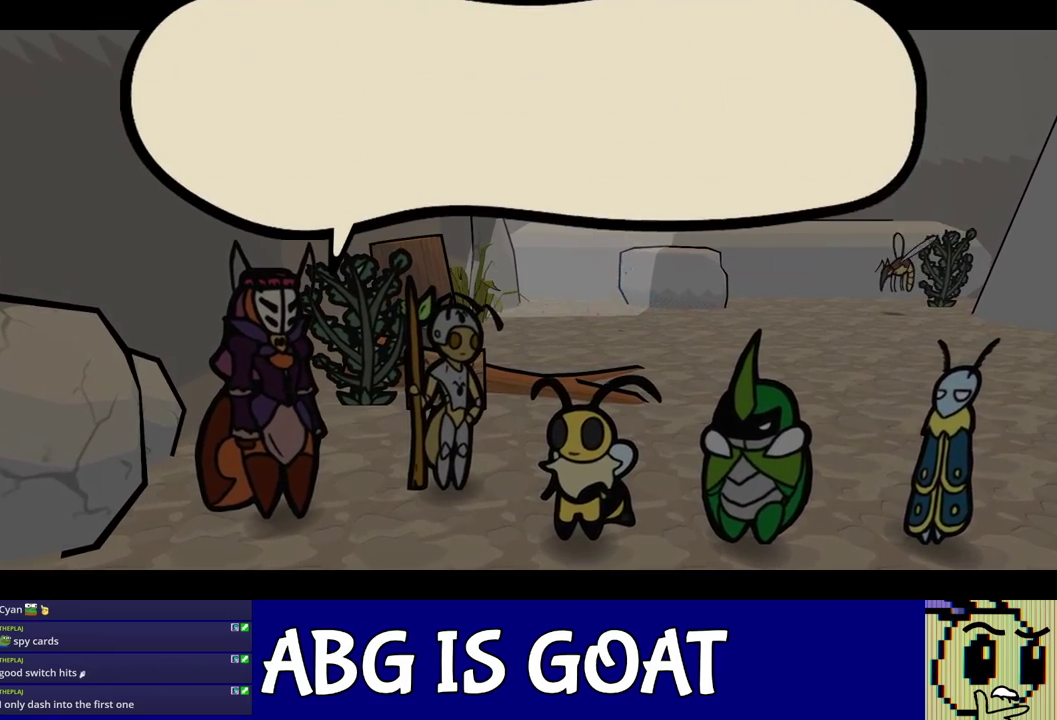
{"buttons": ["C_RIGHT"], "left_stick": "center", "events": []}
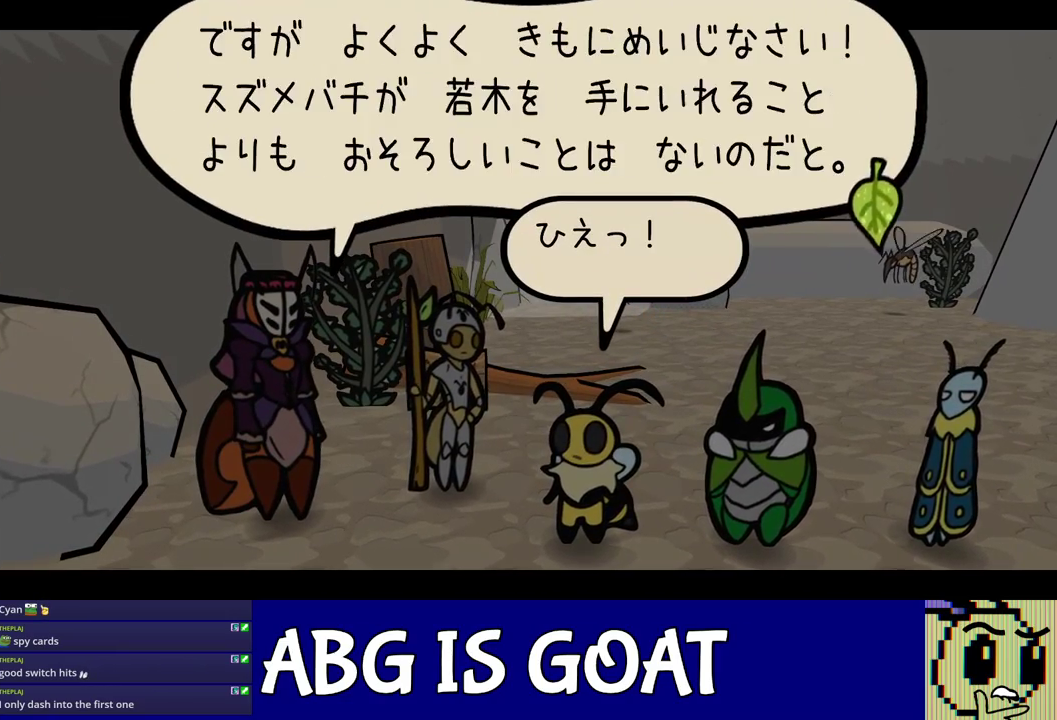
{"buttons": ["C_RIGHT"], "left_stick": "down-left", "events": [[200, "left_stick", "down-left"]]}
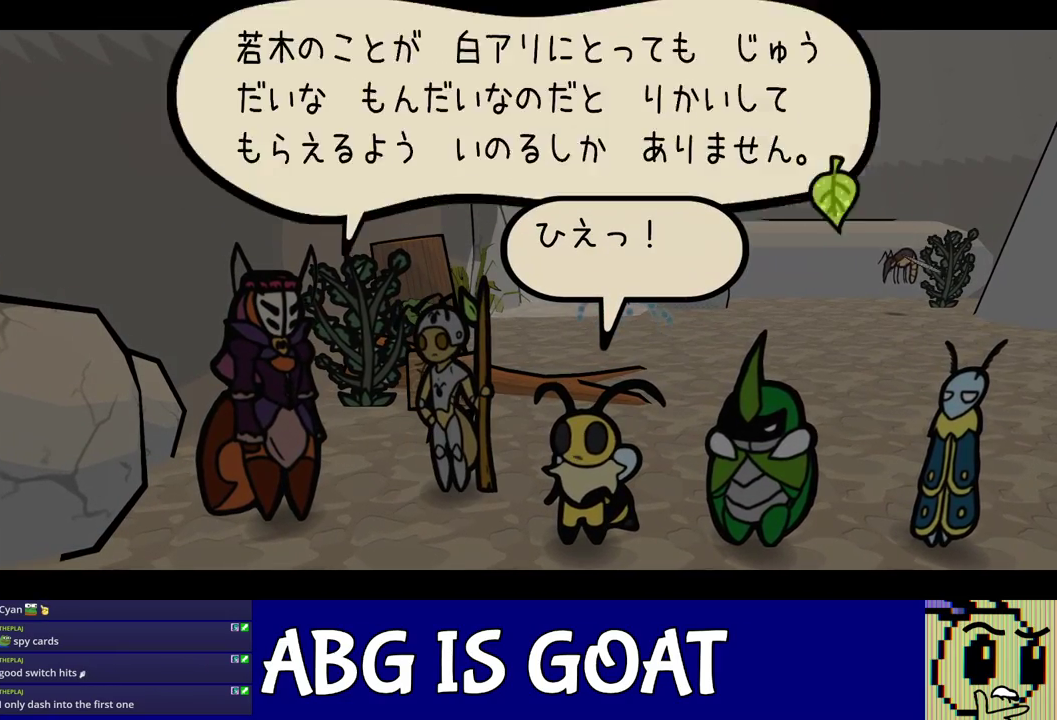
{"buttons": ["C_RIGHT"], "left_stick": "down-left", "events": []}
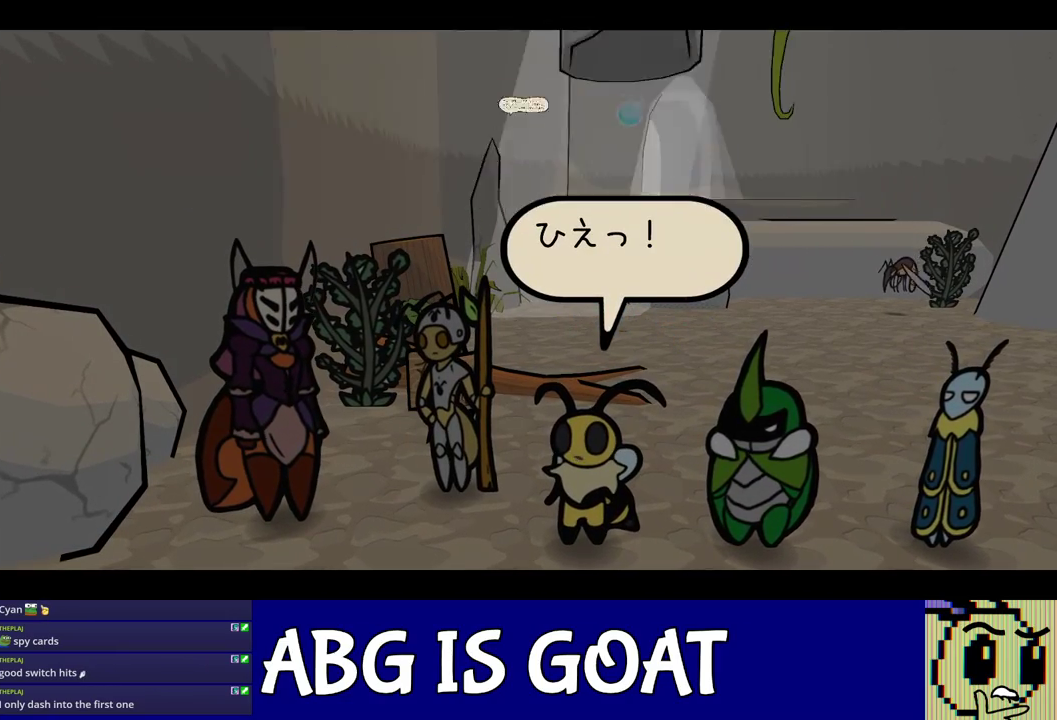
{"buttons": ["C_RIGHT"], "left_stick": "down-left", "events": []}
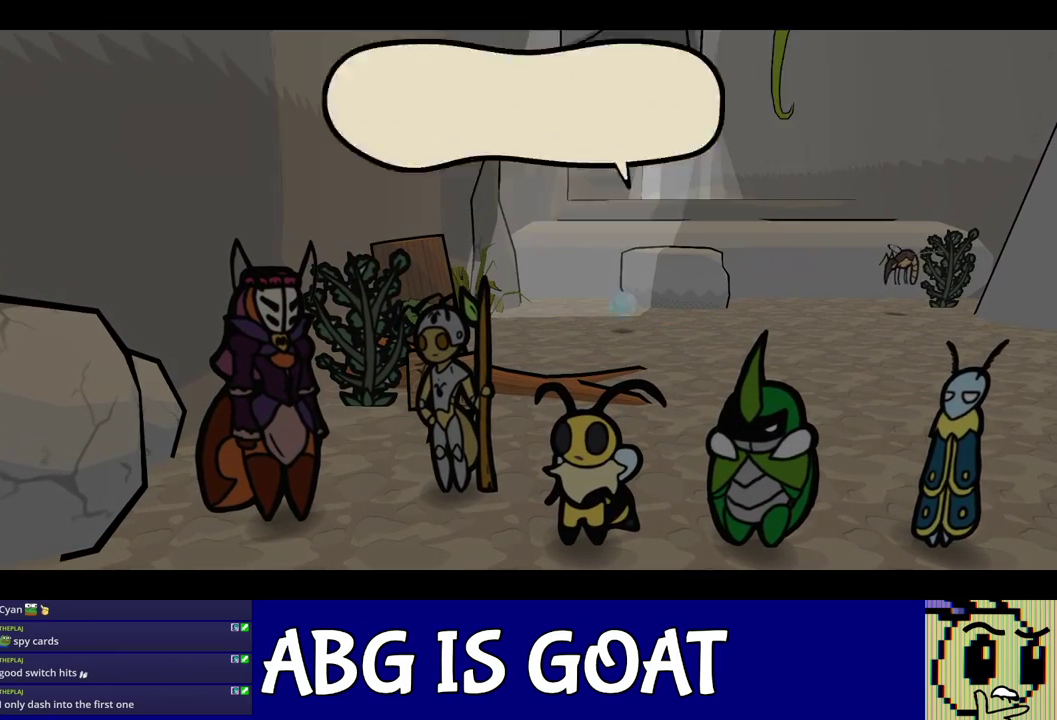
{"buttons": ["C_RIGHT"], "left_stick": "down-left", "events": []}
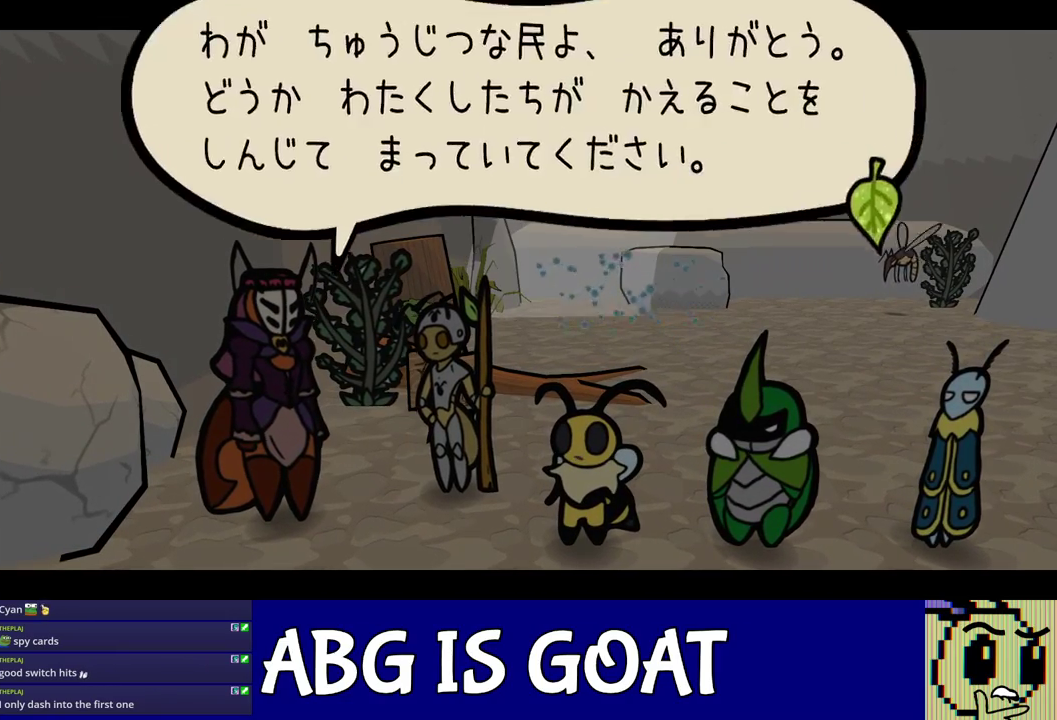
{"buttons": ["C_RIGHT"], "left_stick": "down-left", "events": [[300, "left_stick", "center"], [450, "left_stick", "down-left"]]}
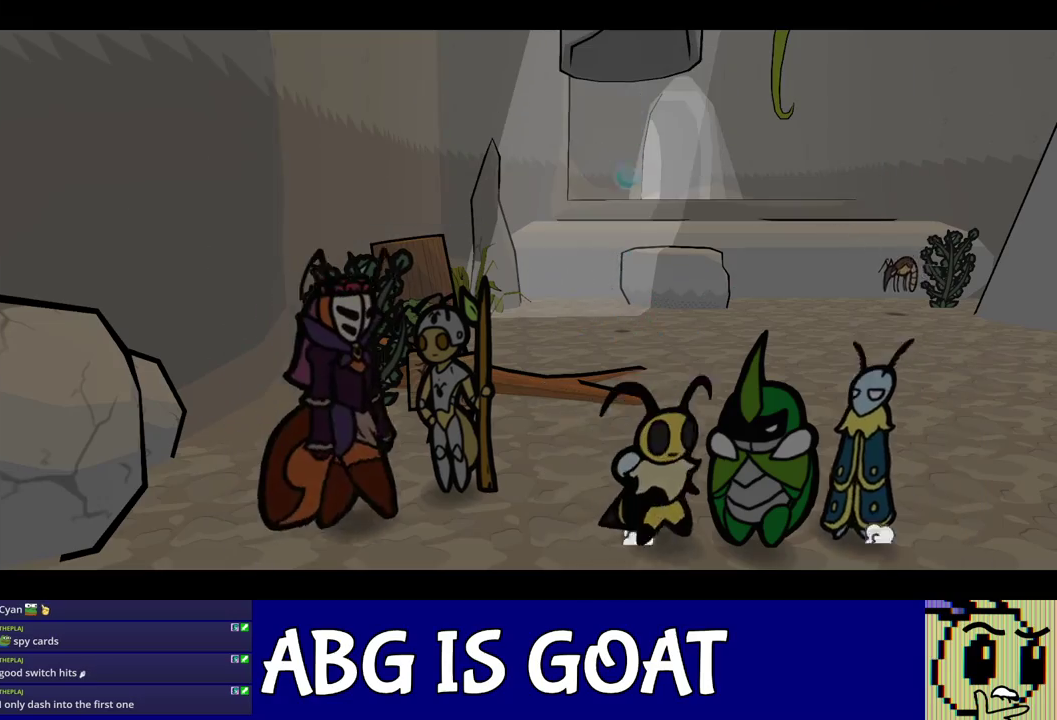
{"buttons": ["C_RIGHT"], "left_stick": "left", "events": [[233, "C_RIGHT", "up"], [350, "C_RIGHT", "down"], [400, "C_RIGHT", "up"], [467, "C_RIGHT", "down"], [467, "left_stick", "left"]]}
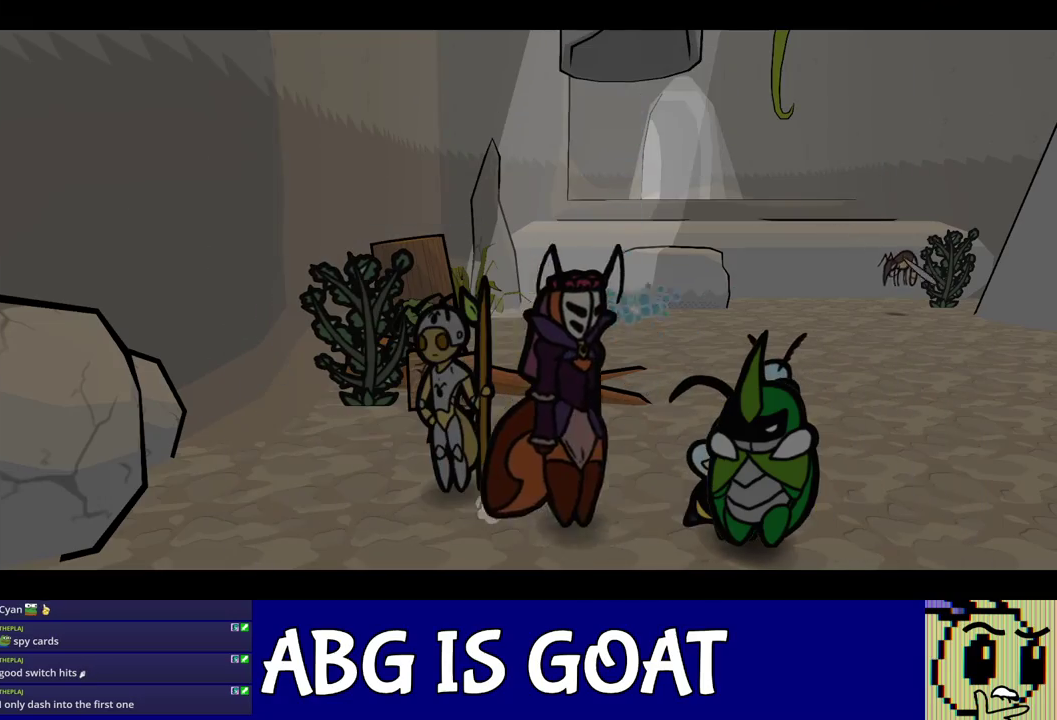
{"buttons": ["C_RIGHT"], "left_stick": "left", "events": [[17, "C_RIGHT", "up"], [83, "C_RIGHT", "down"], [150, "C_RIGHT", "up"], [200, "C_RIGHT", "down"], [267, "C_RIGHT", "up"], [333, "C_RIGHT", "down"], [383, "C_RIGHT", "up"], [450, "C_RIGHT", "down"]]}
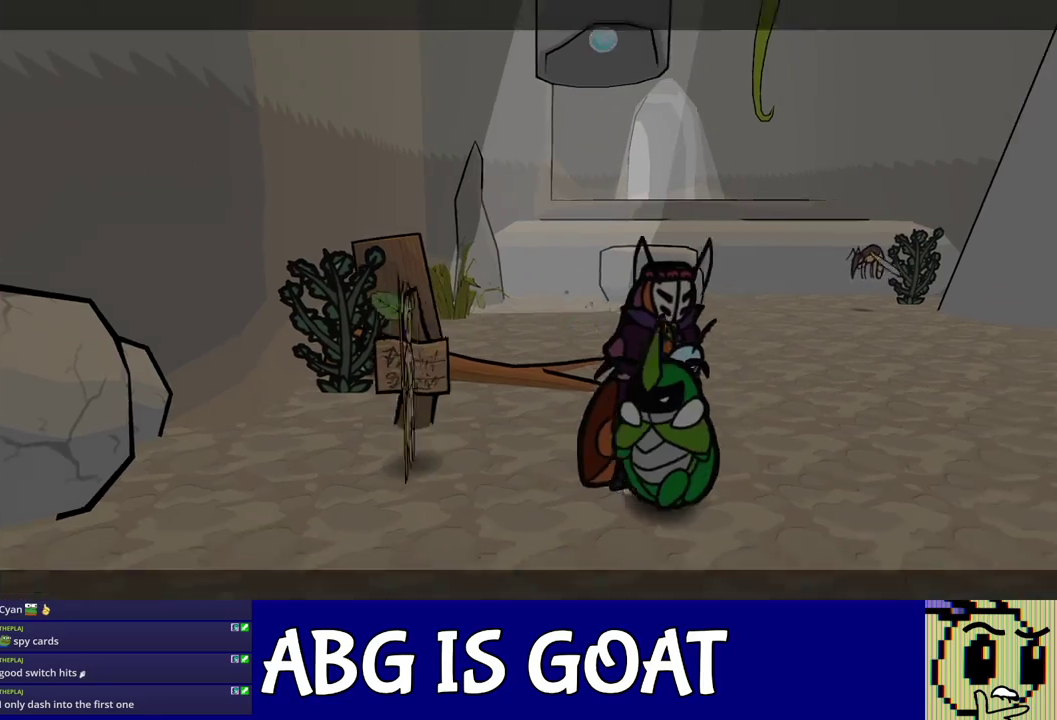
{"buttons": [], "left_stick": "left", "events": [[17, "C_RIGHT", "up"], [67, "C_RIGHT", "down"], [133, "C_RIGHT", "up"], [183, "C_RIGHT", "down"], [250, "C_RIGHT", "up"], [300, "C_RIGHT", "down"], [383, "C_RIGHT", "up"]]}
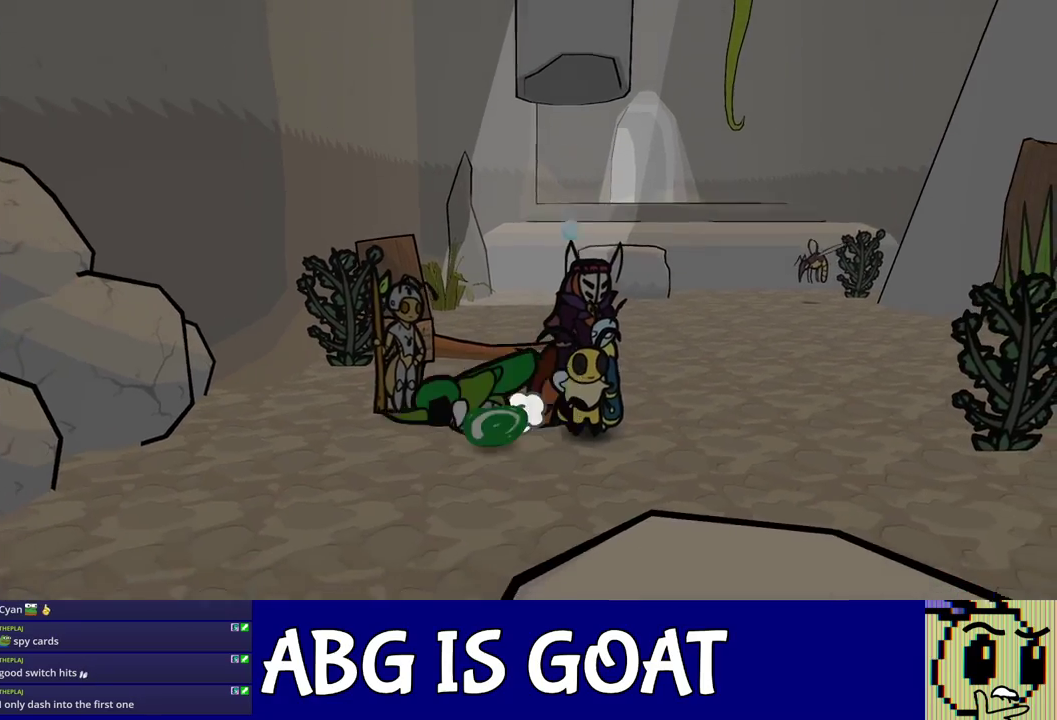
{"buttons": [], "left_stick": "left", "events": [[17, "left_stick", "down-left"], [100, "left_stick", "left"], [233, "left_stick", "down-left"], [367, "left_stick", "left"]]}
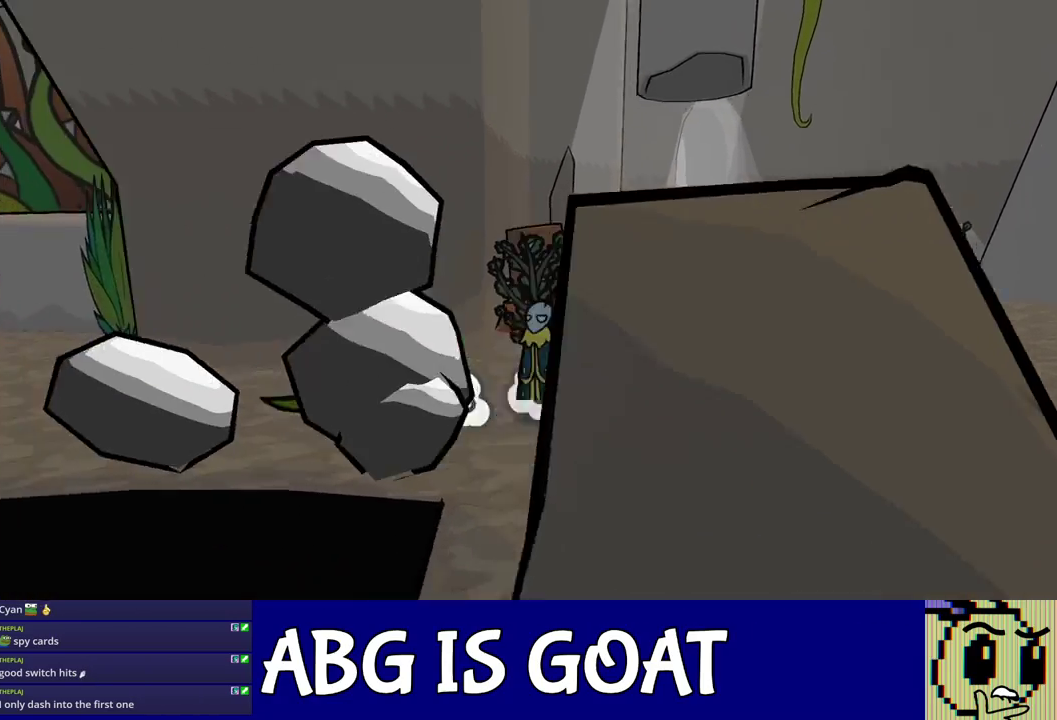
{"buttons": [], "left_stick": "left", "events": []}
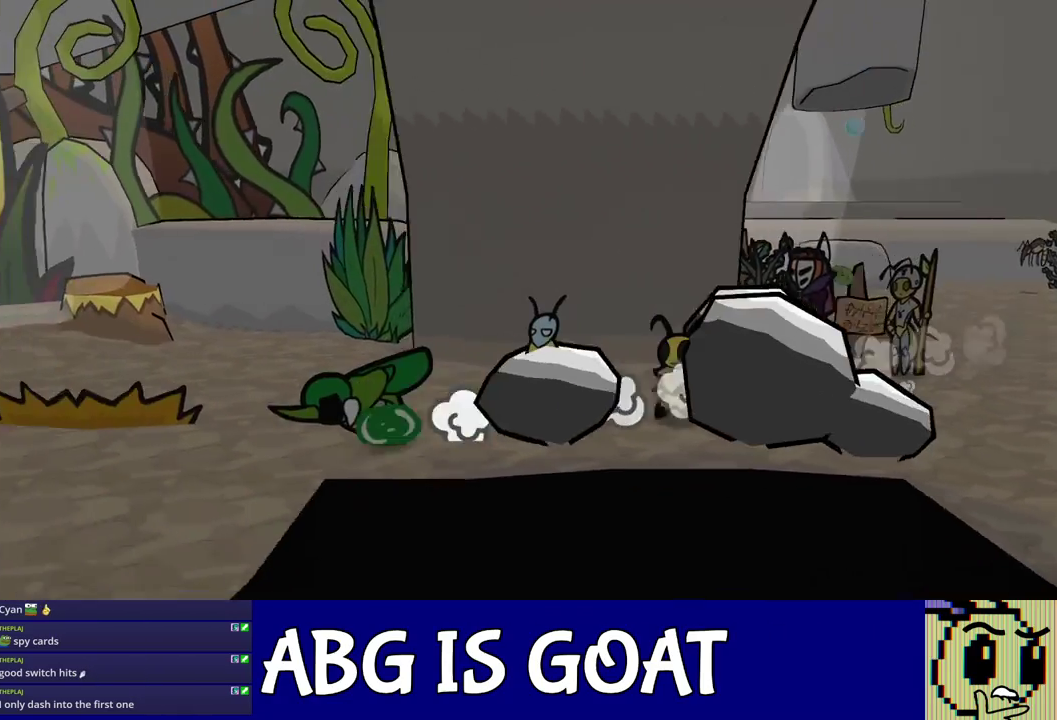
{"buttons": [], "left_stick": "left", "events": []}
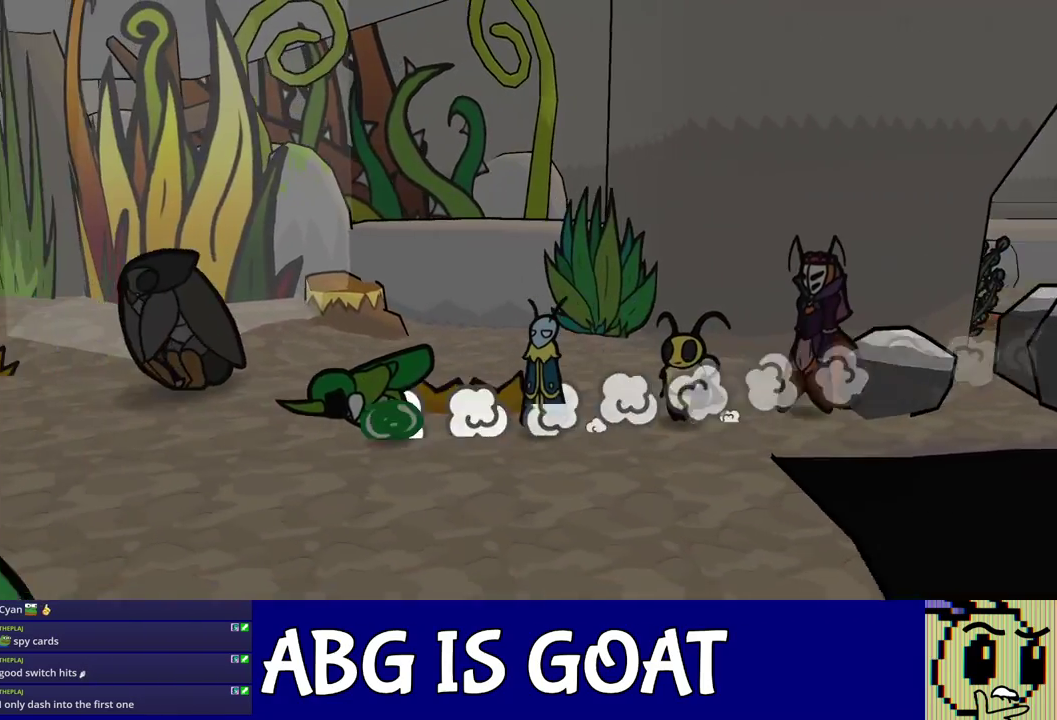
{"buttons": [], "left_stick": "left", "events": [[17, "left_stick", "down-left"], [133, "left_stick", "left"]]}
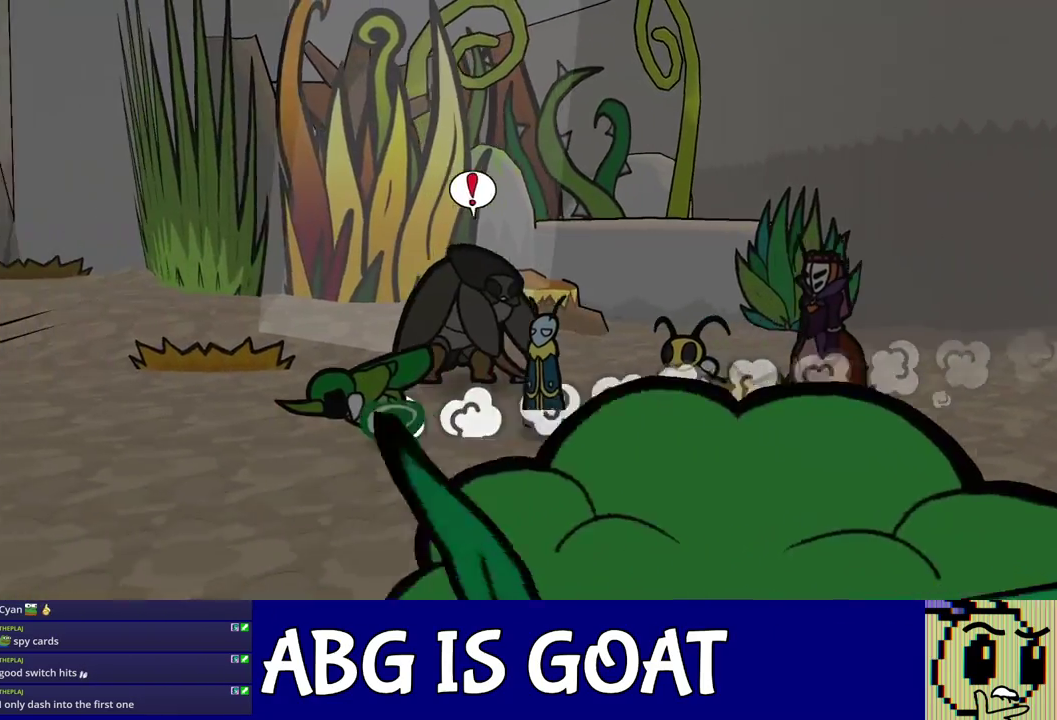
{"buttons": [], "left_stick": "up-left", "events": [[200, "left_stick", "up-left"]]}
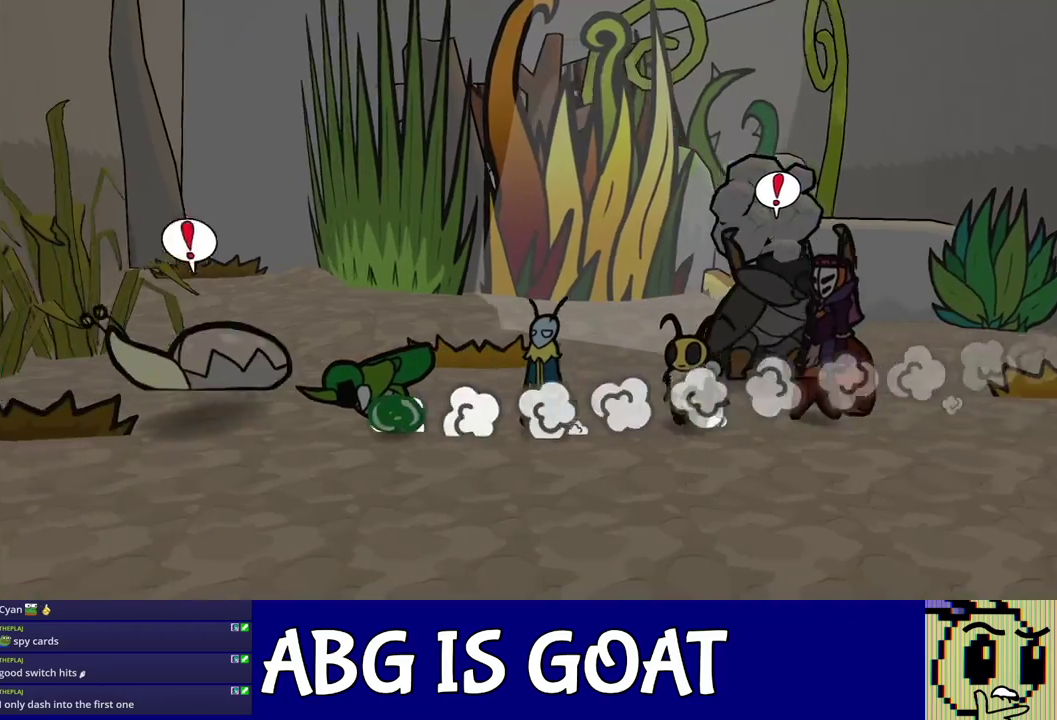
{"buttons": [], "left_stick": "left", "events": [[217, "C_DOWN", "down"], [267, "C_DOWN", "up"], [317, "C_LEFT", "down"], [367, "C_LEFT", "up"], [367, "left_stick", "left"]]}
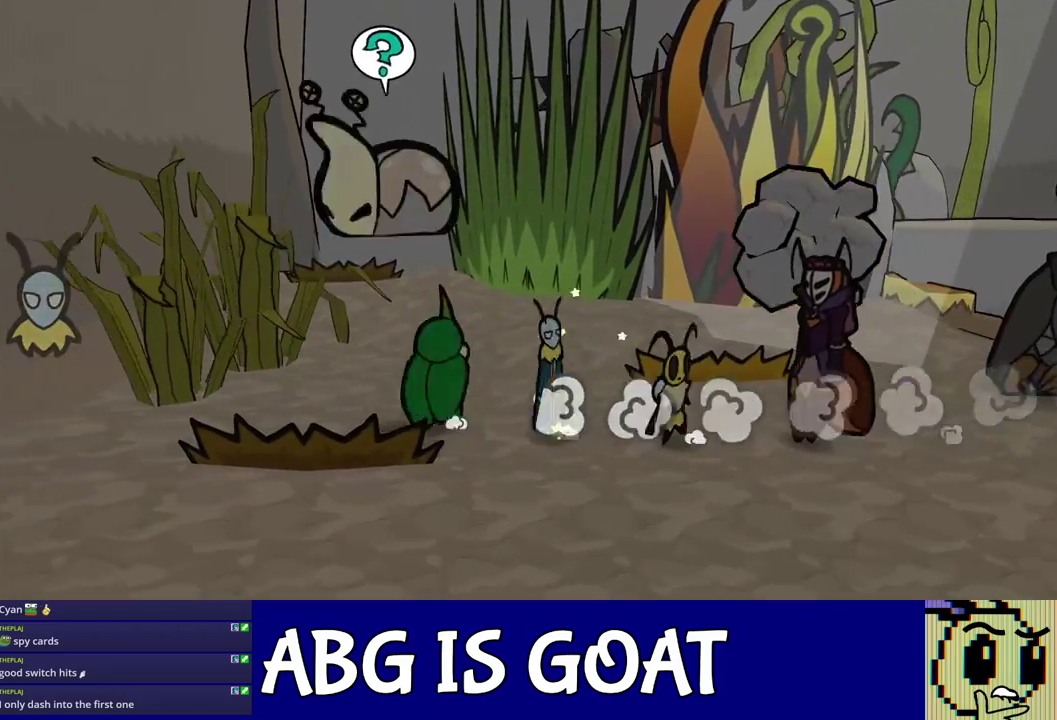
{"buttons": [], "left_stick": "up-left", "events": [[17, "C_LEFT", "down"], [67, "C_LEFT", "up"], [133, "C_LEFT", "down"], [200, "C_LEFT", "up"], [250, "C_LEFT", "down"], [267, "left_stick", "up-left"], [317, "C_LEFT", "up"], [367, "C_LEFT", "down"], [417, "C_LEFT", "up"]]}
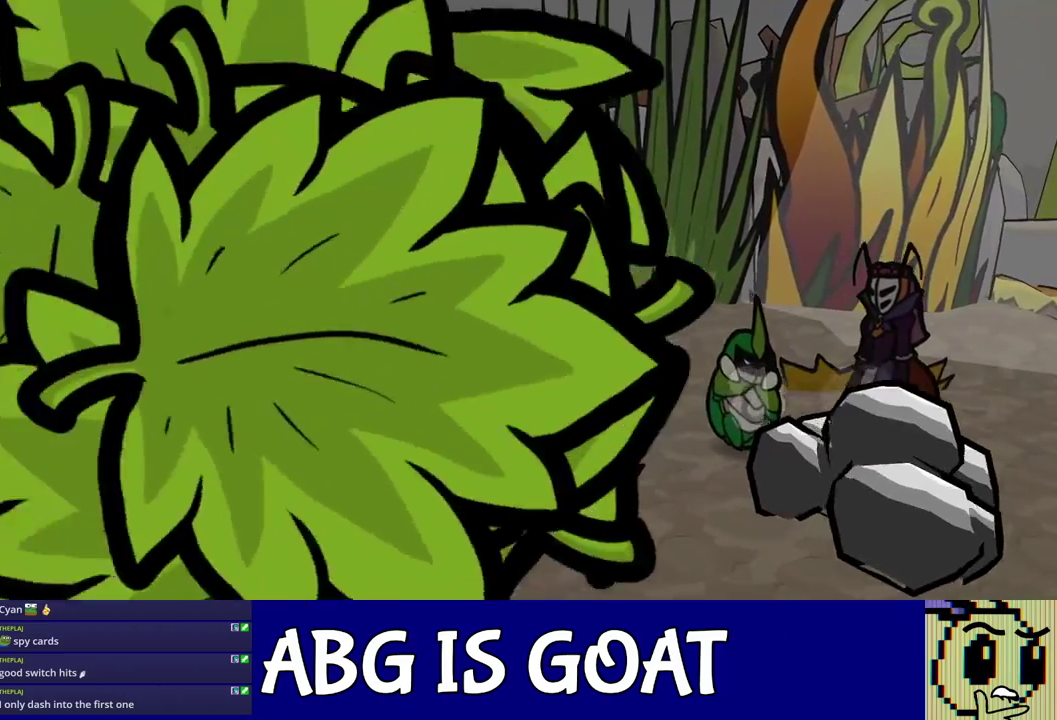
{"buttons": [], "left_stick": "center", "events": [[217, "left_stick", "center"]]}
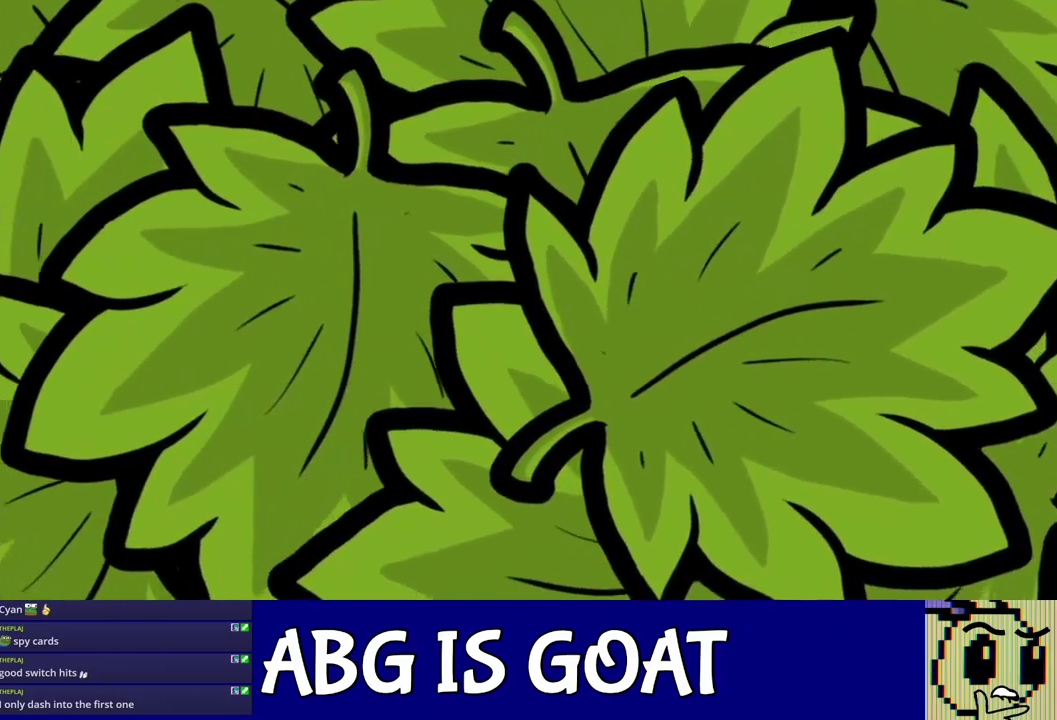
{"buttons": [], "left_stick": "center", "events": []}
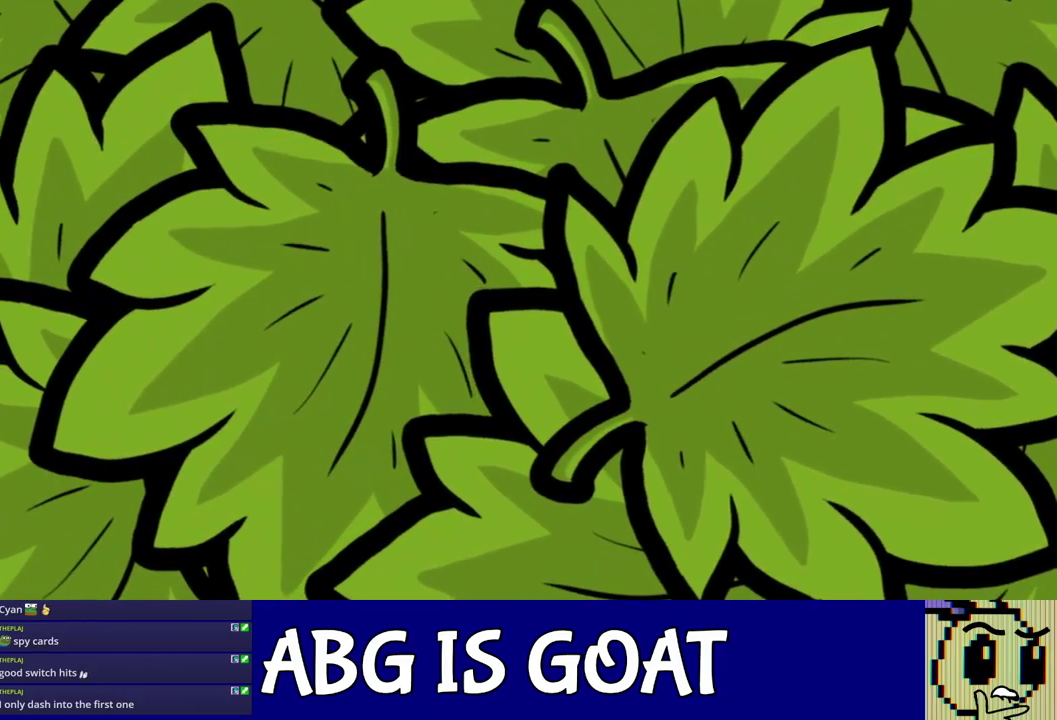
{"buttons": [], "left_stick": "center", "events": []}
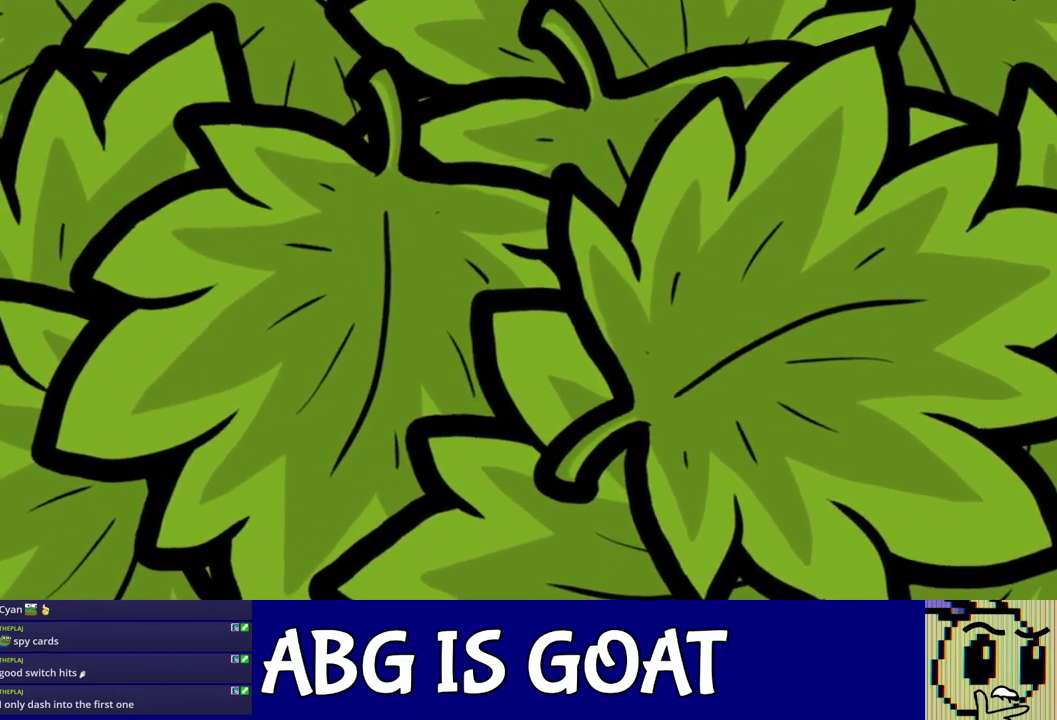
{"buttons": [], "left_stick": "center", "events": []}
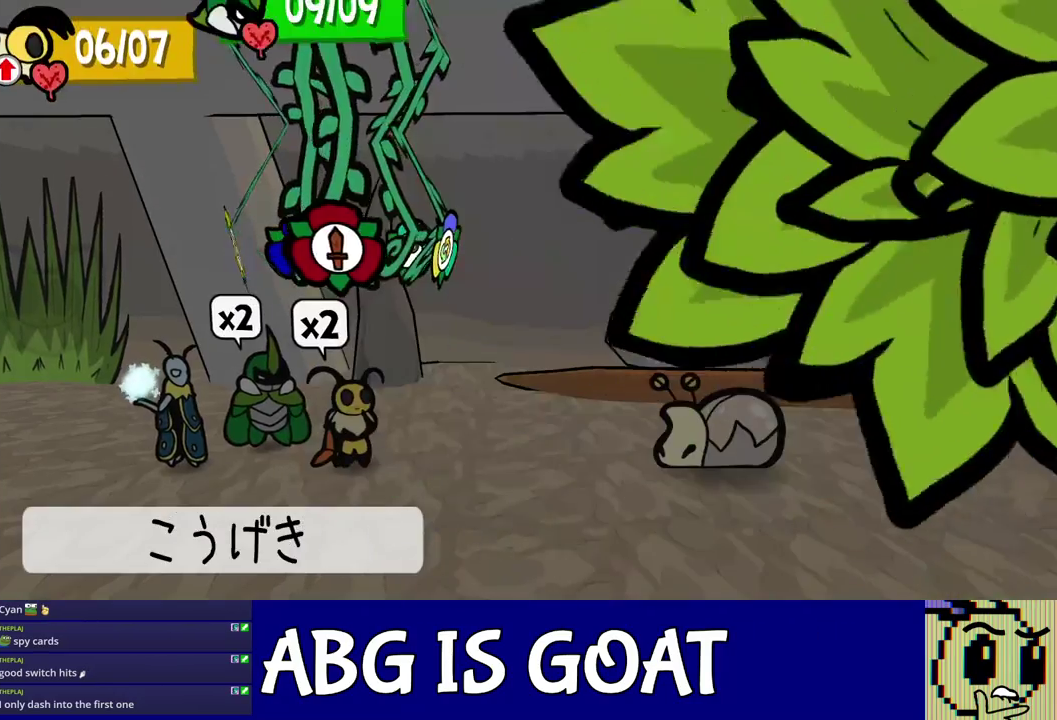
{"buttons": [], "left_stick": "center", "events": [[17, "DPAD_LEFT", "down"], [100, "DPAD_LEFT", "up"], [150, "C_DOWN", "down"], [200, "C_DOWN", "up"], [300, "DPAD_DOWN", "down"], [417, "DPAD_DOWN", "up"]]}
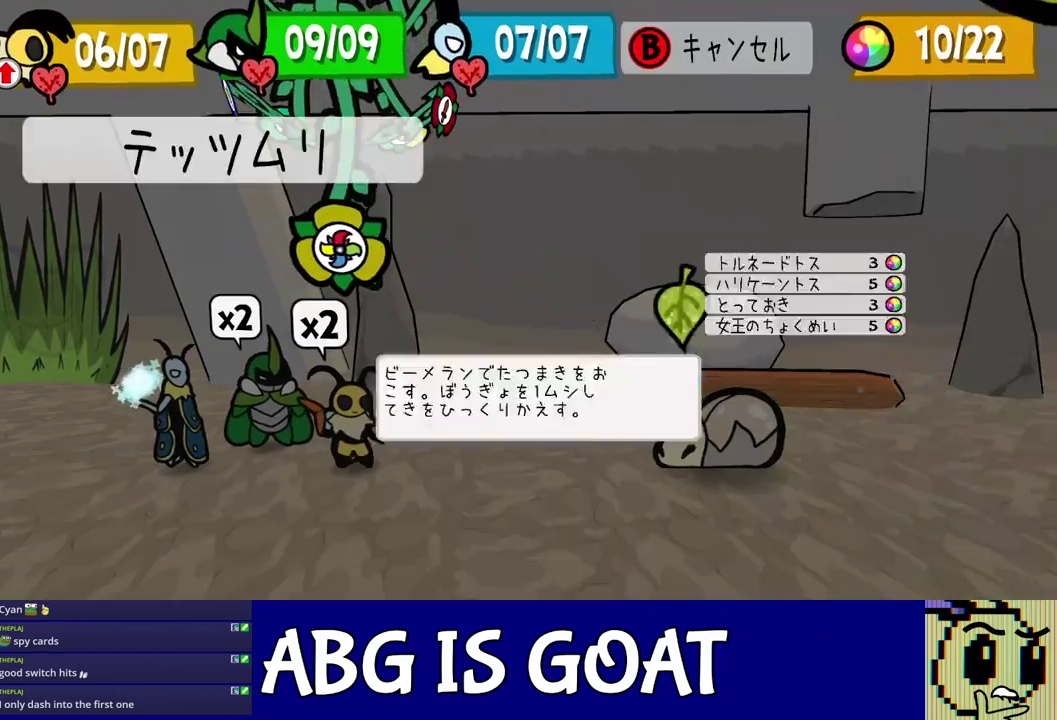
{"buttons": [], "left_stick": "down-right", "events": [[350, "left_stick", "up-left"], [483, "left_stick", "down-right"]]}
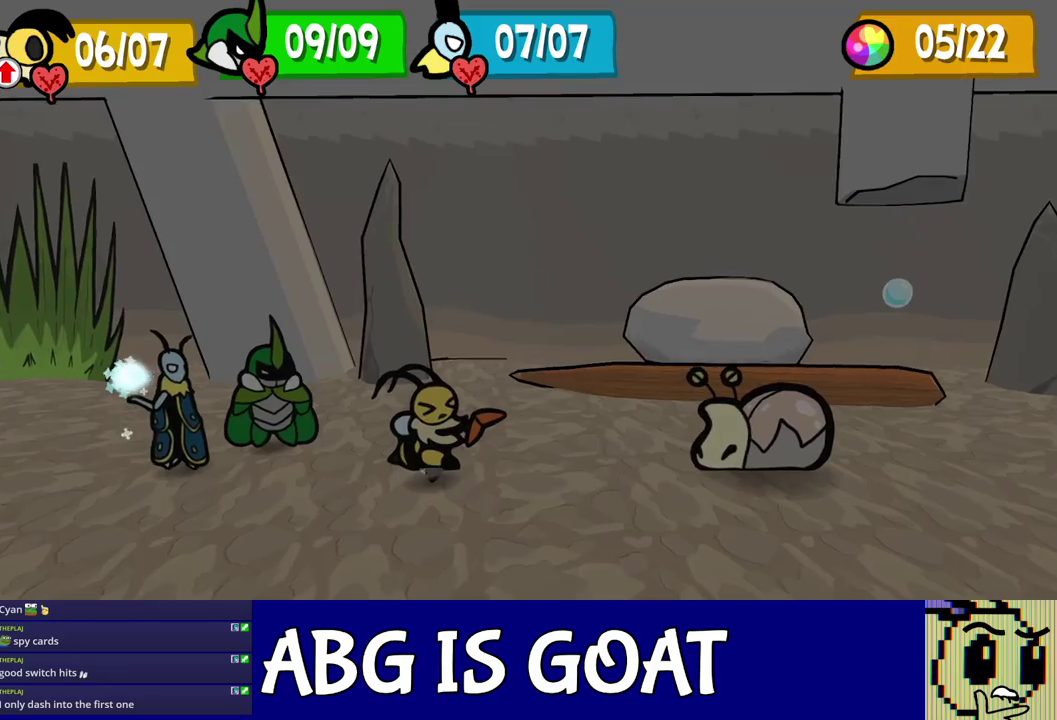
{"buttons": [], "left_stick": "up-left"}